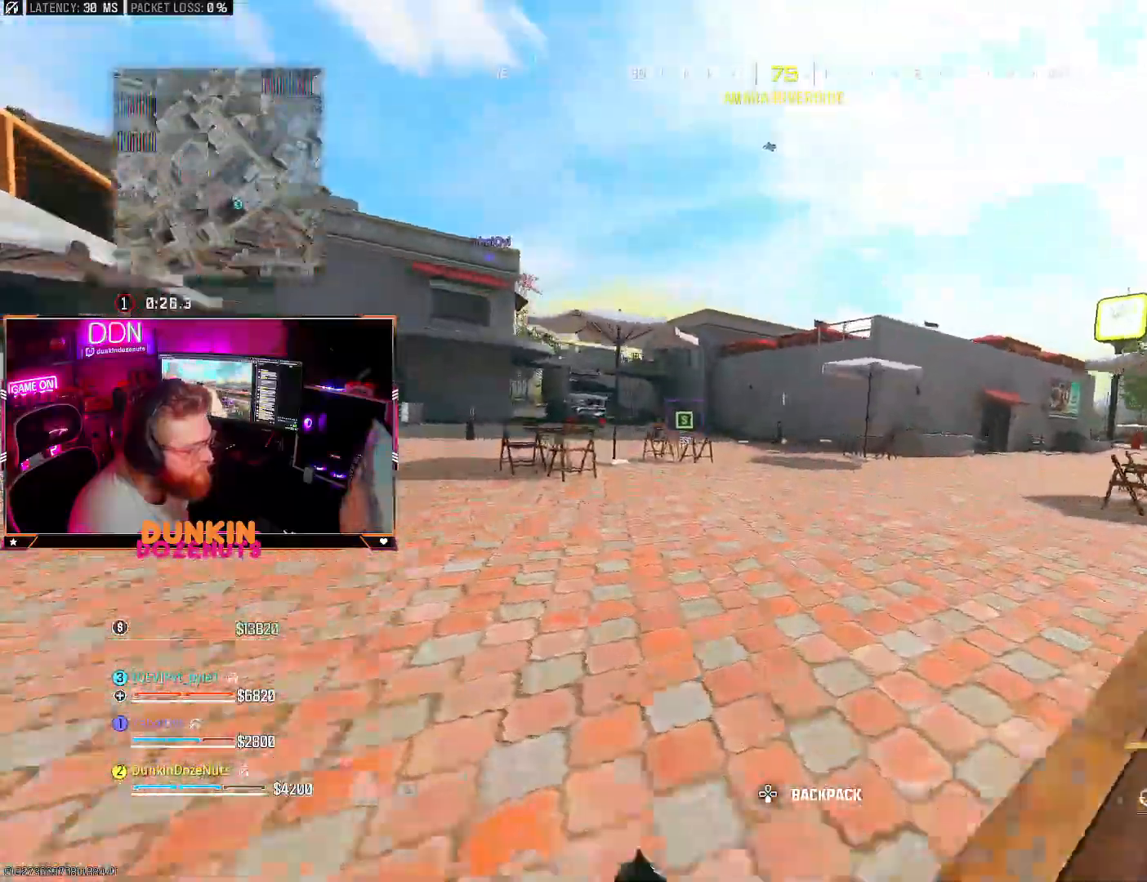
Gameplay with a controller (PlayStation layout); each line is a JSON object with the inputs held at the frame after it (dt_ms = milliseconds from this image to that frame). "events" lists button and stick changes between this image and that frame as [ms after this image, input, new state], when the widget could be followed in between. Not read: R3.
{"dt_ms": 500, "buttons": ["CROSS"], "left_stick": "up", "right_stick": "center", "events": [[83, "L3", "down"], [217, "L3", "up"], [317, "TRIANGLE", "up"], [350, "CROSS", "down"]]}
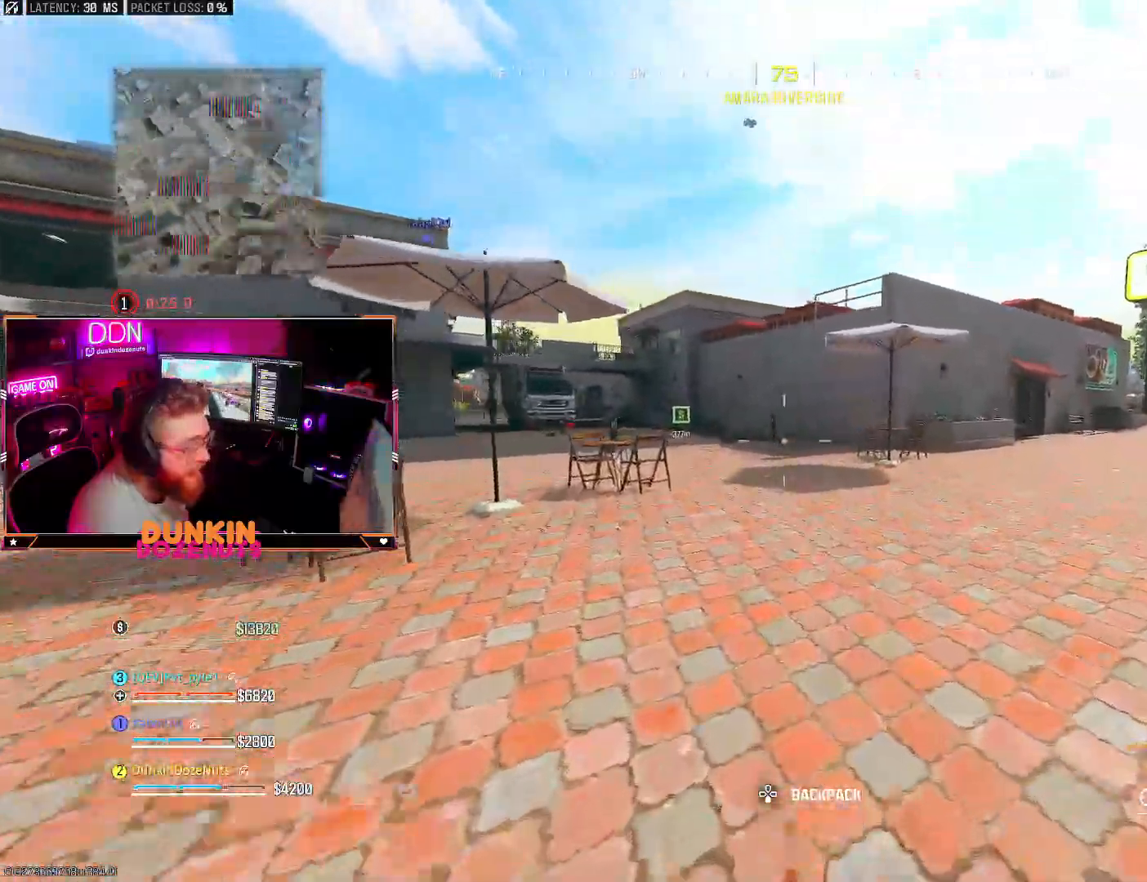
{"dt_ms": 500, "buttons": ["CROSS", "L3"], "left_stick": "up", "right_stick": "left", "events": [[433, "L3", "down"], [433, "right_stick", "left"]]}
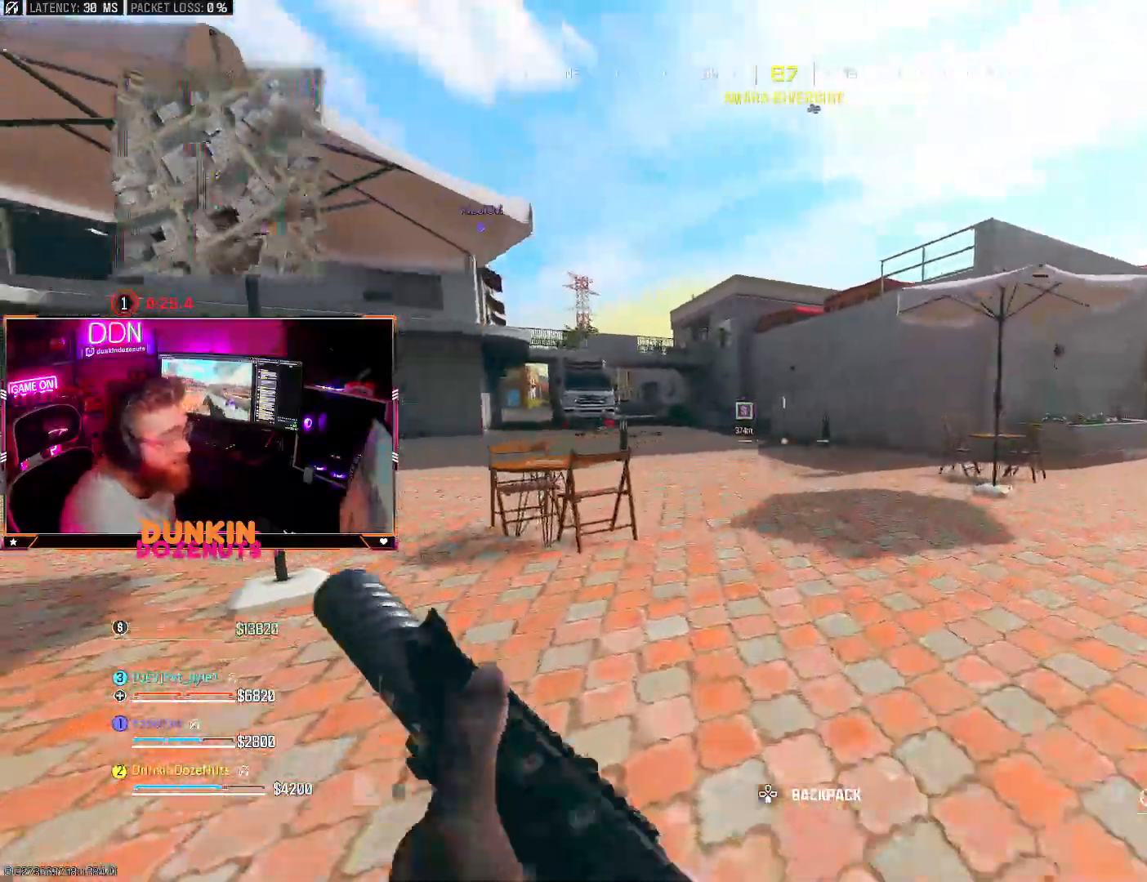
{"dt_ms": 500, "buttons": ["CIRCLE"], "left_stick": "up", "right_stick": "center"}
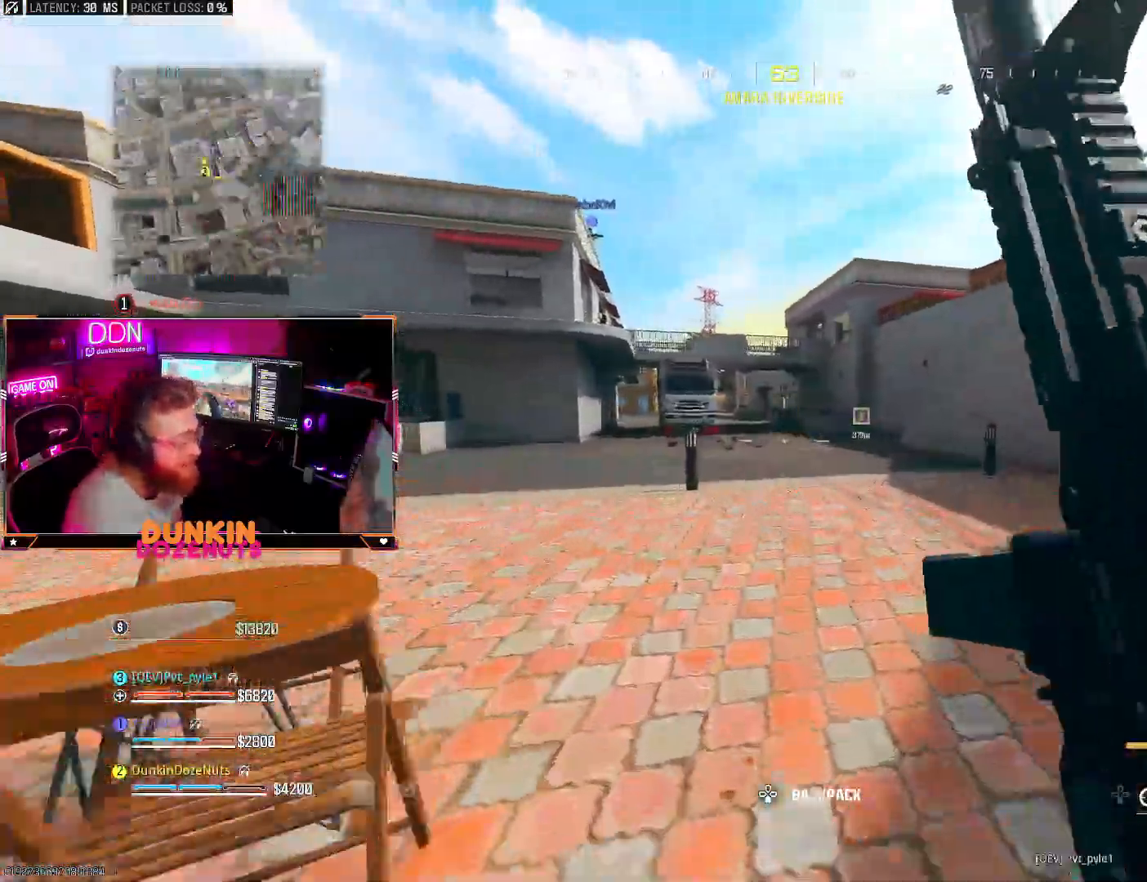
{"dt_ms": 500, "buttons": ["CROSS", "CIRCLE", "L3"], "left_stick": "up", "right_stick": "center"}
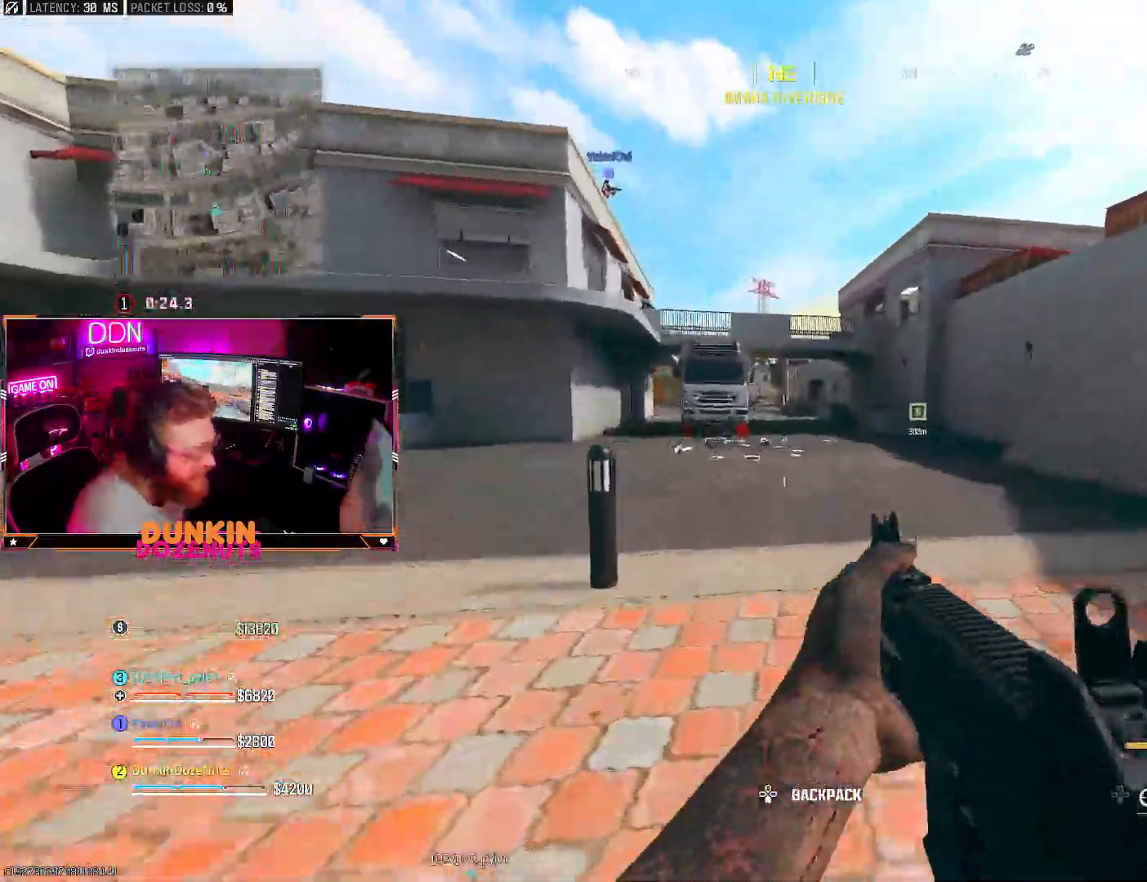
{"dt_ms": 500, "buttons": ["CROSS", "CIRCLE", "L3"], "left_stick": "up", "right_stick": "center", "events": [[67, "CIRCLE", "up"], [83, "L3", "up"], [167, "CIRCLE", "down"], [200, "L3", "down"], [300, "CIRCLE", "up"], [300, "L3", "up"], [400, "L3", "down"], [433, "CIRCLE", "down"]]}
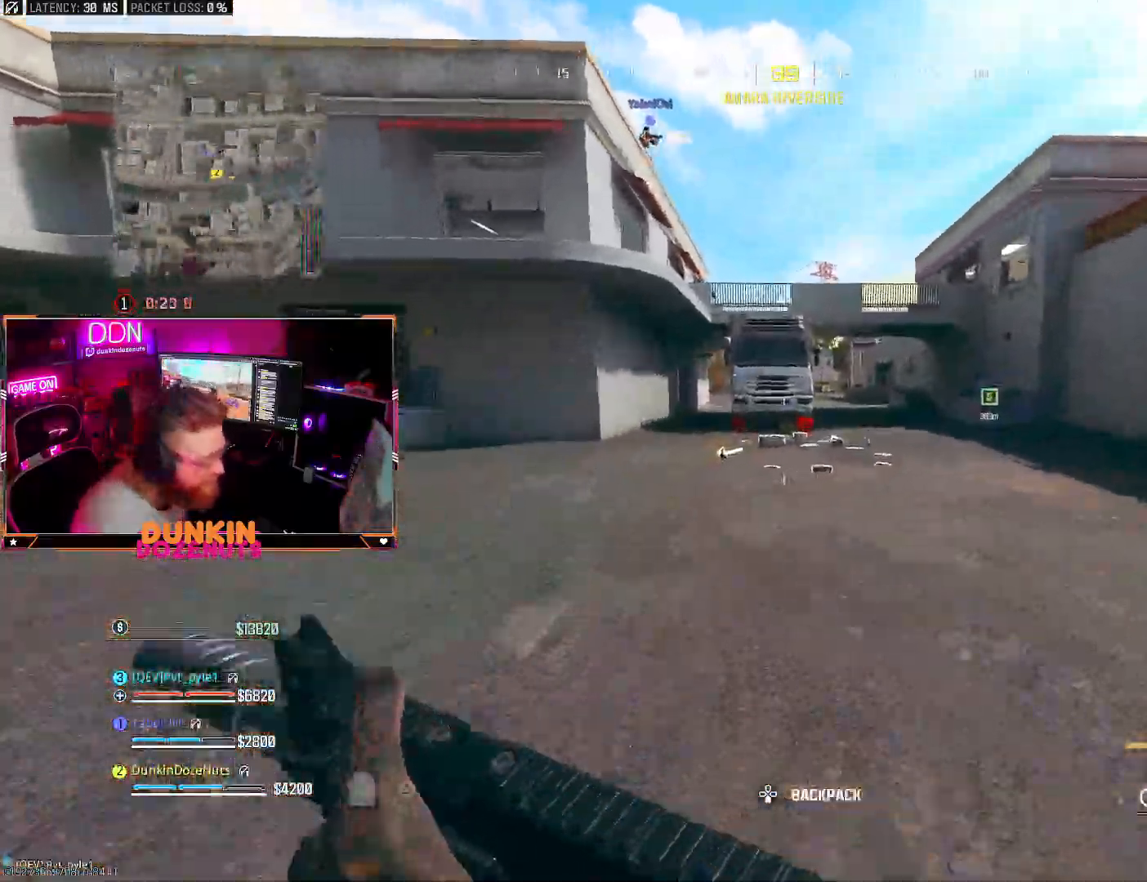
{"dt_ms": 1000, "buttons": ["CROSS", "CIRCLE", "L3"], "left_stick": "up-left", "right_stick": "center"}
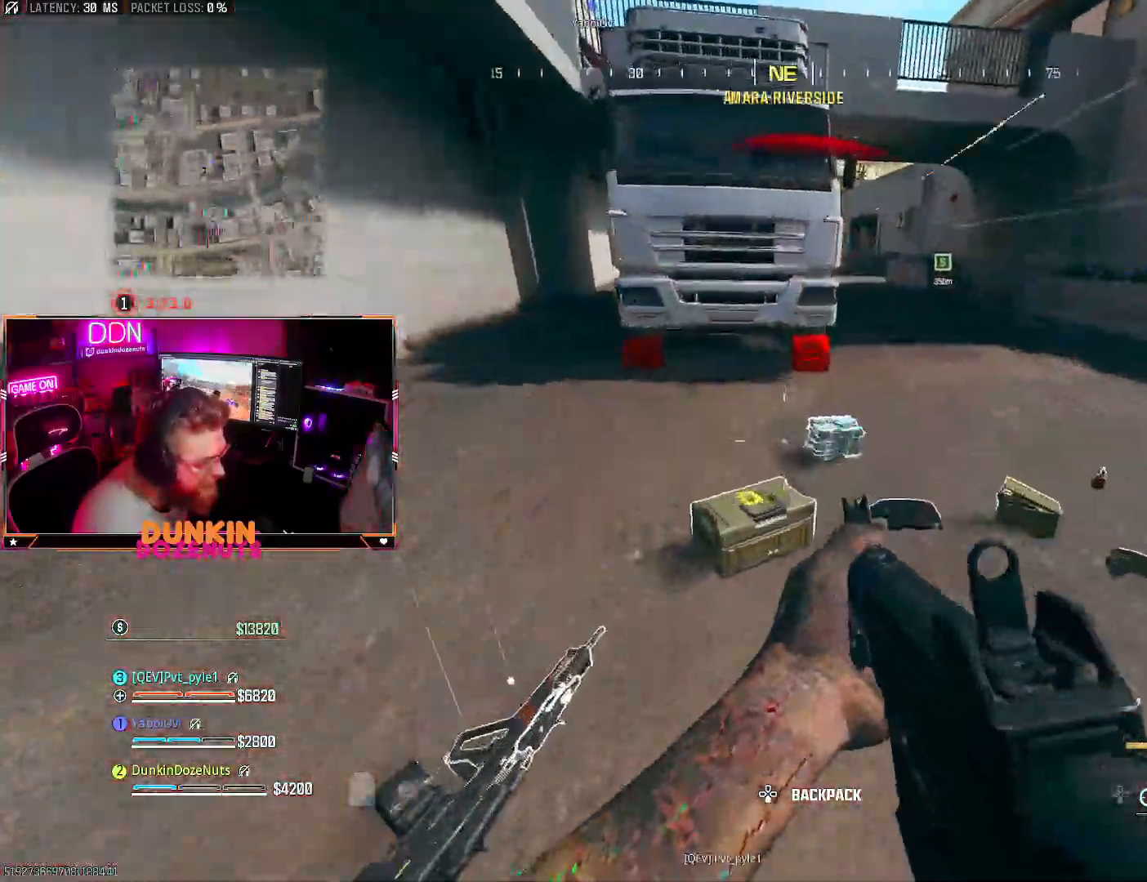
{"dt_ms": 500, "buttons": ["CROSS", "CIRCLE", "SQUARE", "L3"], "left_stick": "up-left", "right_stick": "up", "events": [[17, "SQUARE", "down"], [83, "L3", "up"], [100, "left_stick", "left"], [133, "CIRCLE", "up"], [217, "right_stick", "left"], [233, "CIRCLE", "down"], [400, "left_stick", "up-left"], [433, "L3", "down"], [500, "right_stick", "up"]]}
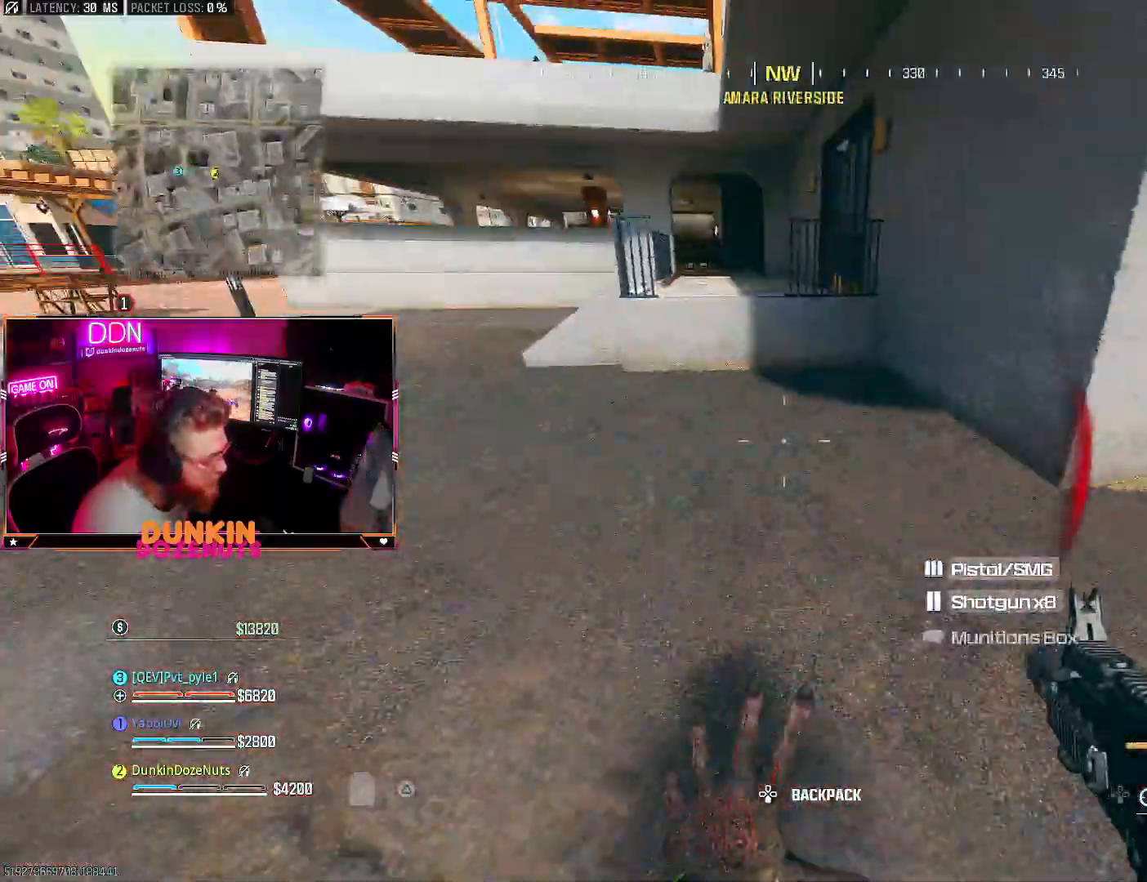
{"dt_ms": 500, "buttons": ["CROSS", "L3"], "left_stick": "up", "right_stick": "right"}
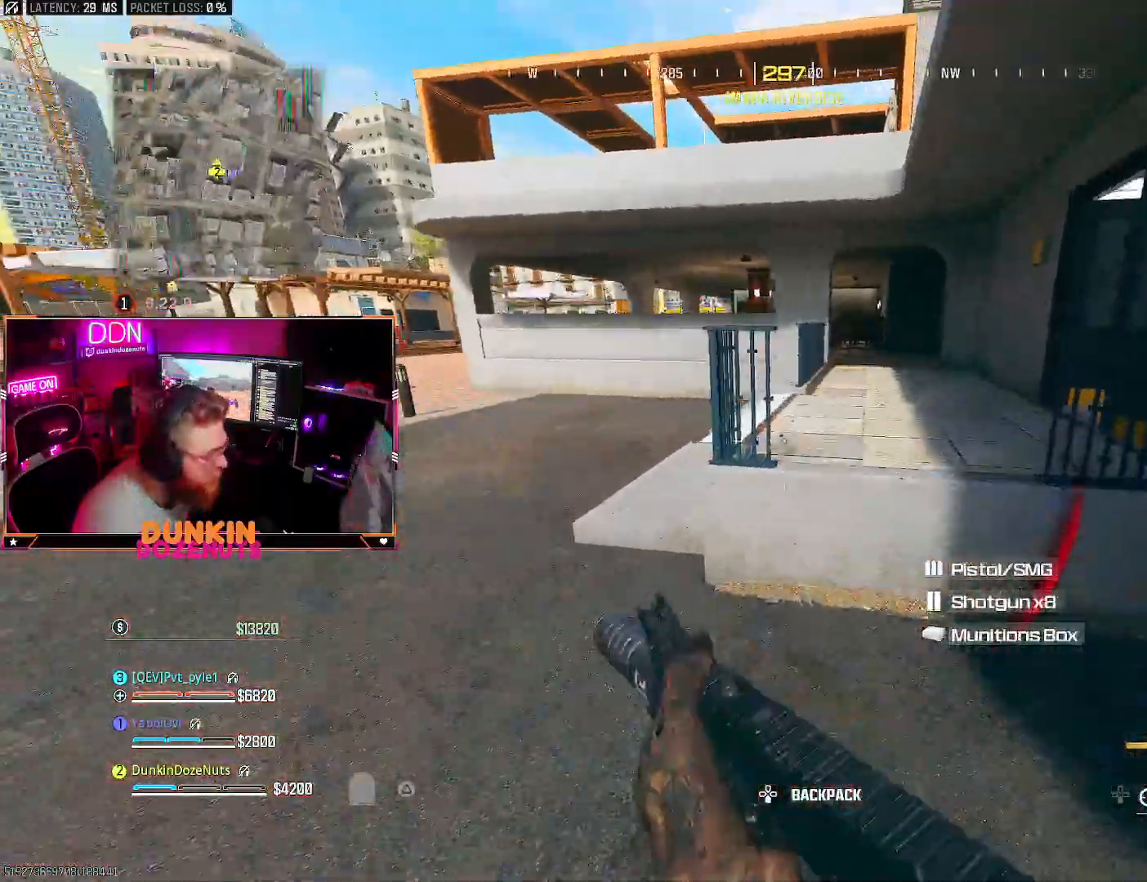
{"dt_ms": 500, "buttons": [], "left_stick": "up", "right_stick": "center"}
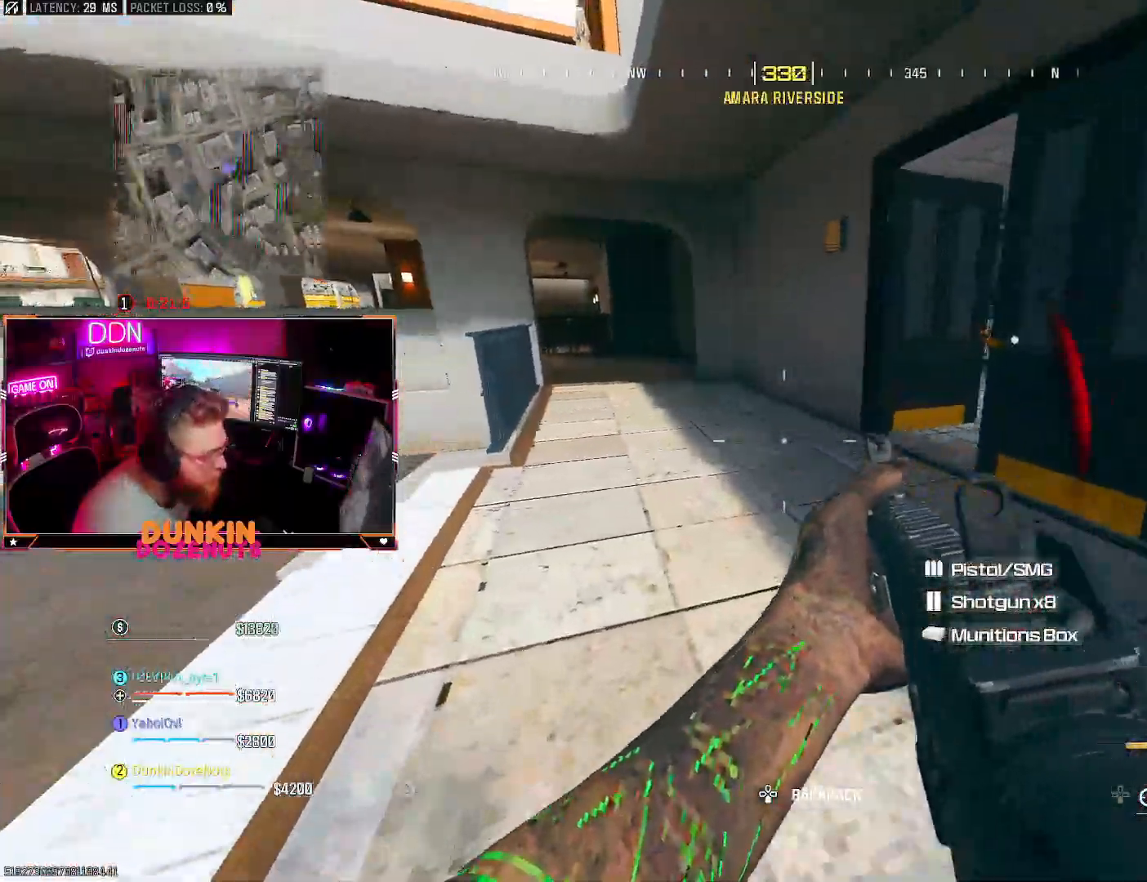
{"dt_ms": 500, "buttons": [], "left_stick": "up", "right_stick": "right"}
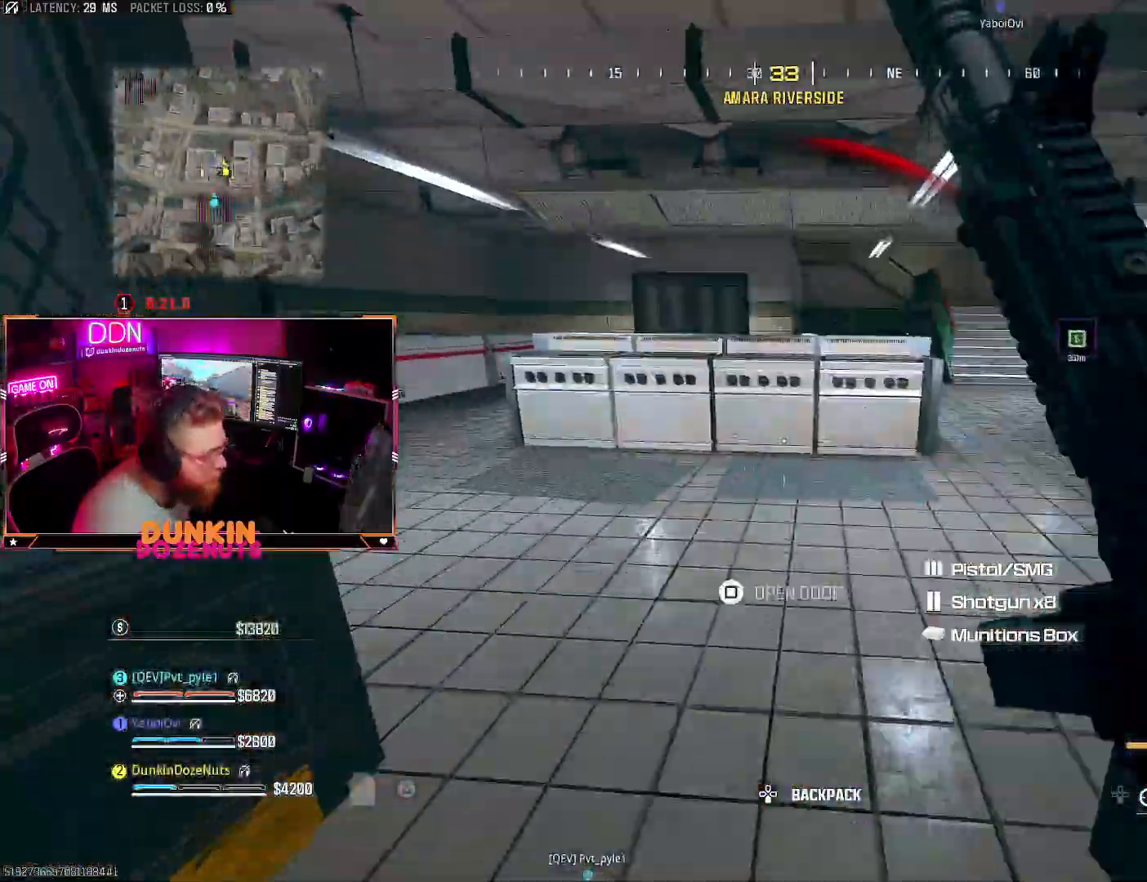
{"dt_ms": 500, "buttons": ["TRIANGLE"], "left_stick": "down-right", "right_stick": "right", "events": [[67, "L3", "down"], [133, "L3", "up"], [150, "left_stick", "down-right"], [150, "right_stick", "center"], [217, "TRIANGLE", "down"], [267, "right_stick", "right"]]}
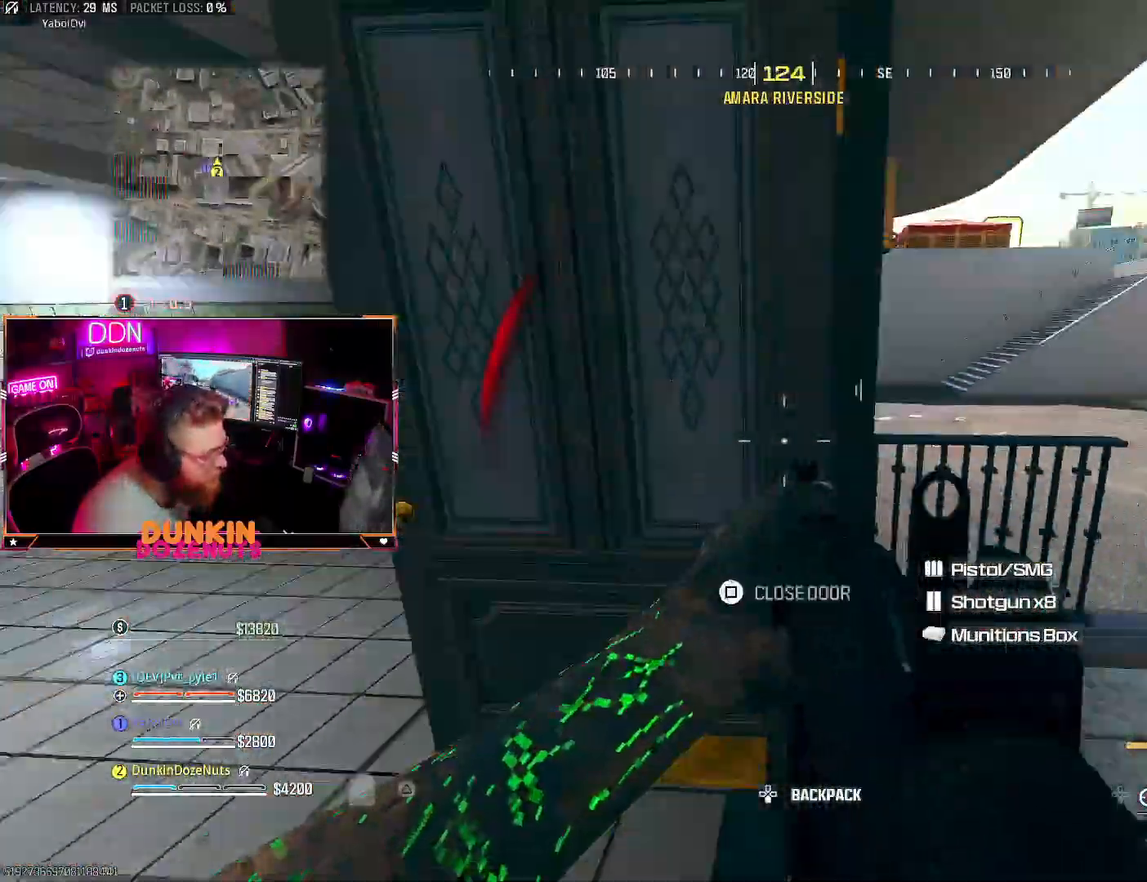
{"dt_ms": 500, "buttons": [], "left_stick": "up", "right_stick": "center"}
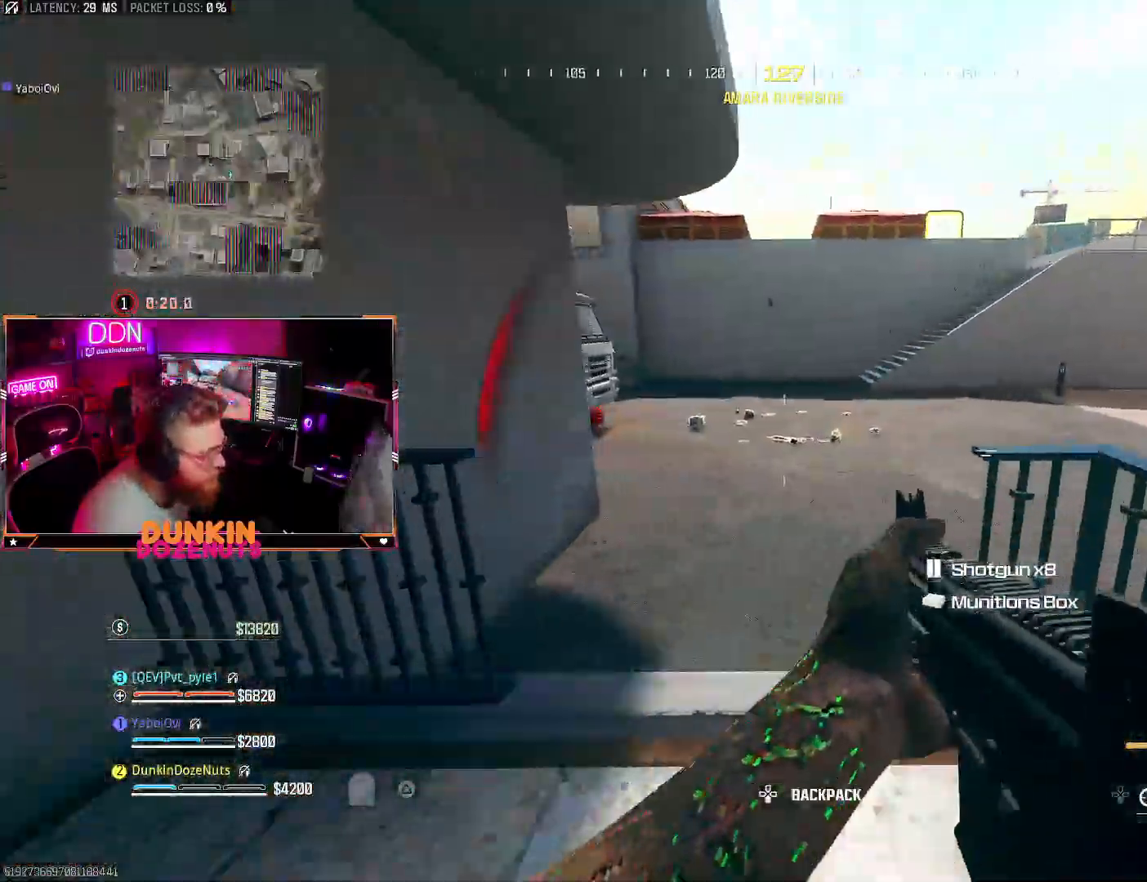
{"dt_ms": 500, "buttons": ["CIRCLE", "L3"], "left_stick": "up", "right_stick": "center", "events": [[83, "left_stick", "up-left"], [117, "L3", "down"], [200, "CIRCLE", "down"], [250, "CIRCLE", "up"], [250, "L3", "up"], [283, "left_stick", "up"], [350, "L3", "down"], [417, "CIRCLE", "down"]]}
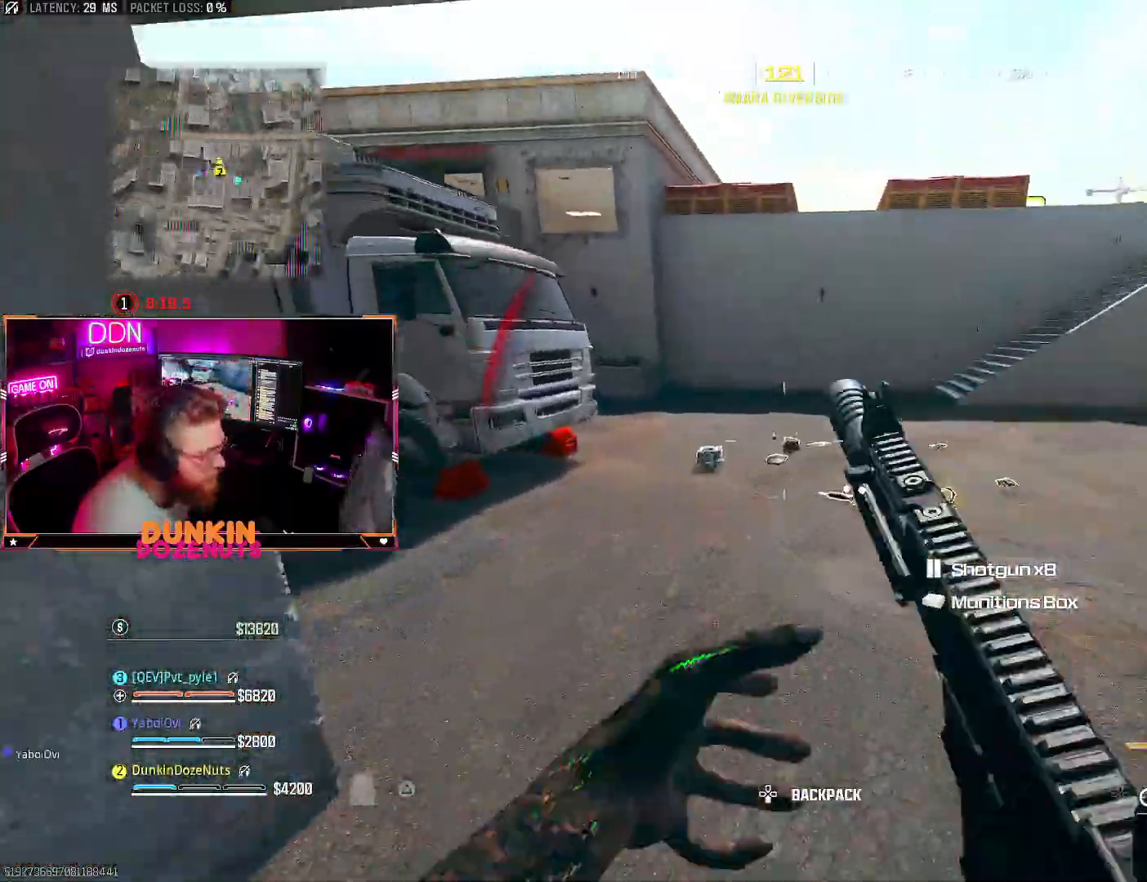
{"dt_ms": 500, "buttons": ["CIRCLE", "L3"], "left_stick": "up", "right_stick": "center", "events": []}
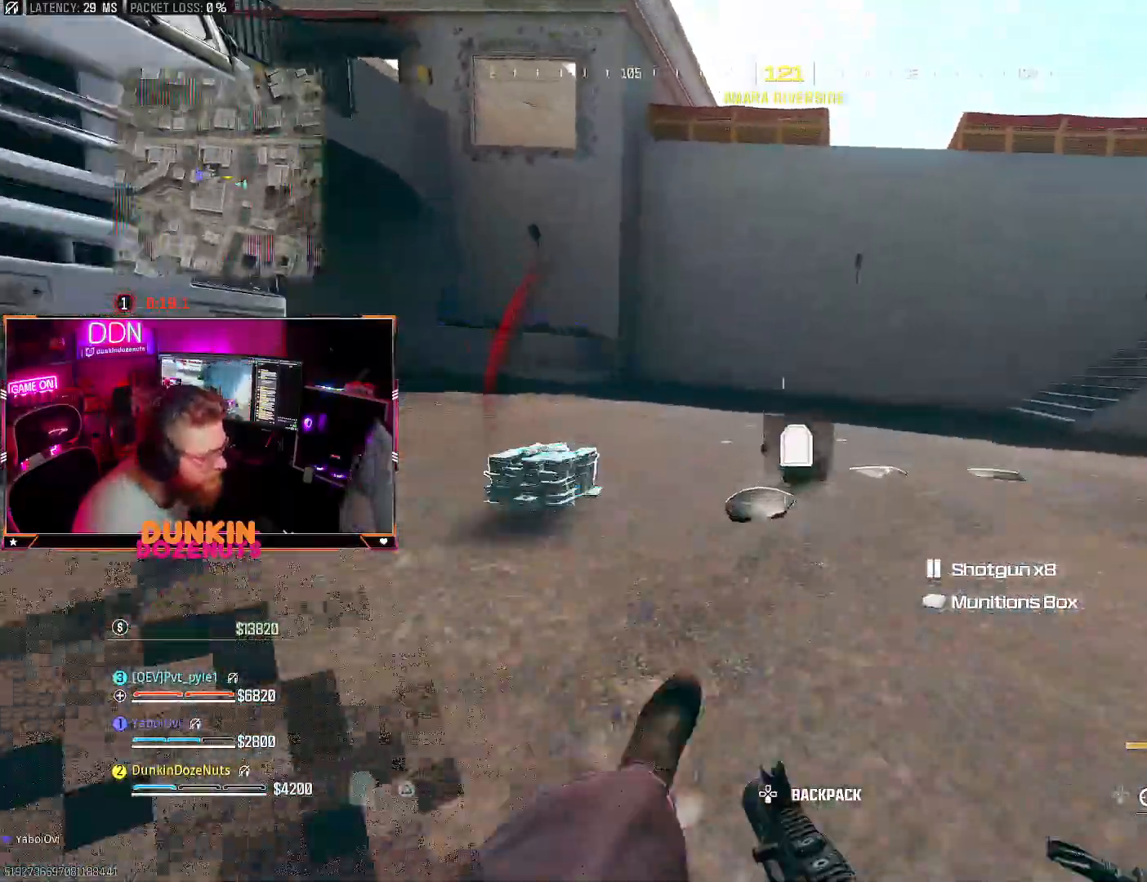
{"dt_ms": 500, "buttons": ["TRIANGLE", "L3"], "left_stick": "up", "right_stick": "right", "events": [[17, "CIRCLE", "up"], [50, "L3", "up"], [133, "right_stick", "down-right"], [167, "left_stick", "left"], [200, "TRIANGLE", "down"], [217, "CROSS", "down"], [267, "right_stick", "right"], [300, "CROSS", "up"], [383, "left_stick", "up"], [450, "L3", "down"]]}
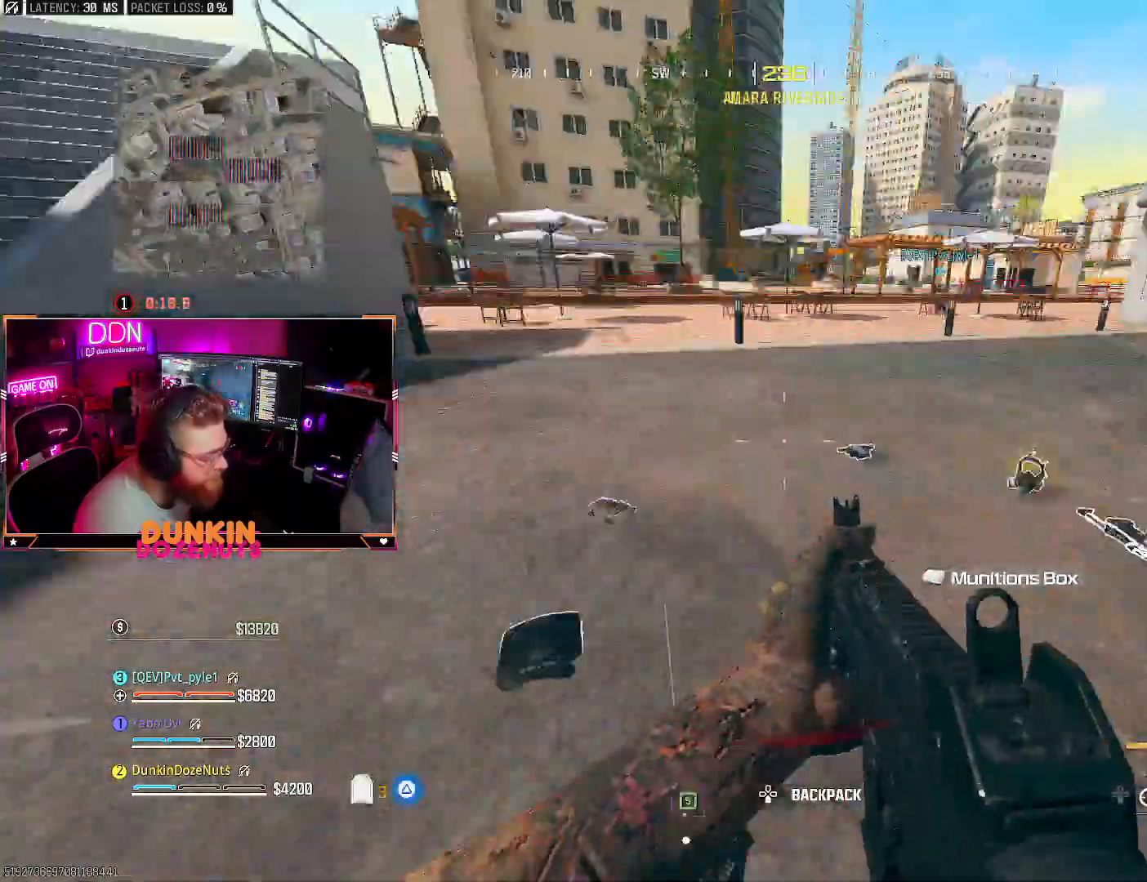
{"dt_ms": 500, "buttons": ["CIRCLE", "L3"], "left_stick": "up", "right_stick": "center", "events": [[67, "right_stick", "up-right"], [83, "L3", "up"], [167, "L3", "down"], [167, "right_stick", "center"], [217, "TRIANGLE", "up"], [300, "L3", "up"], [367, "L3", "down"], [383, "CIRCLE", "down"]]}
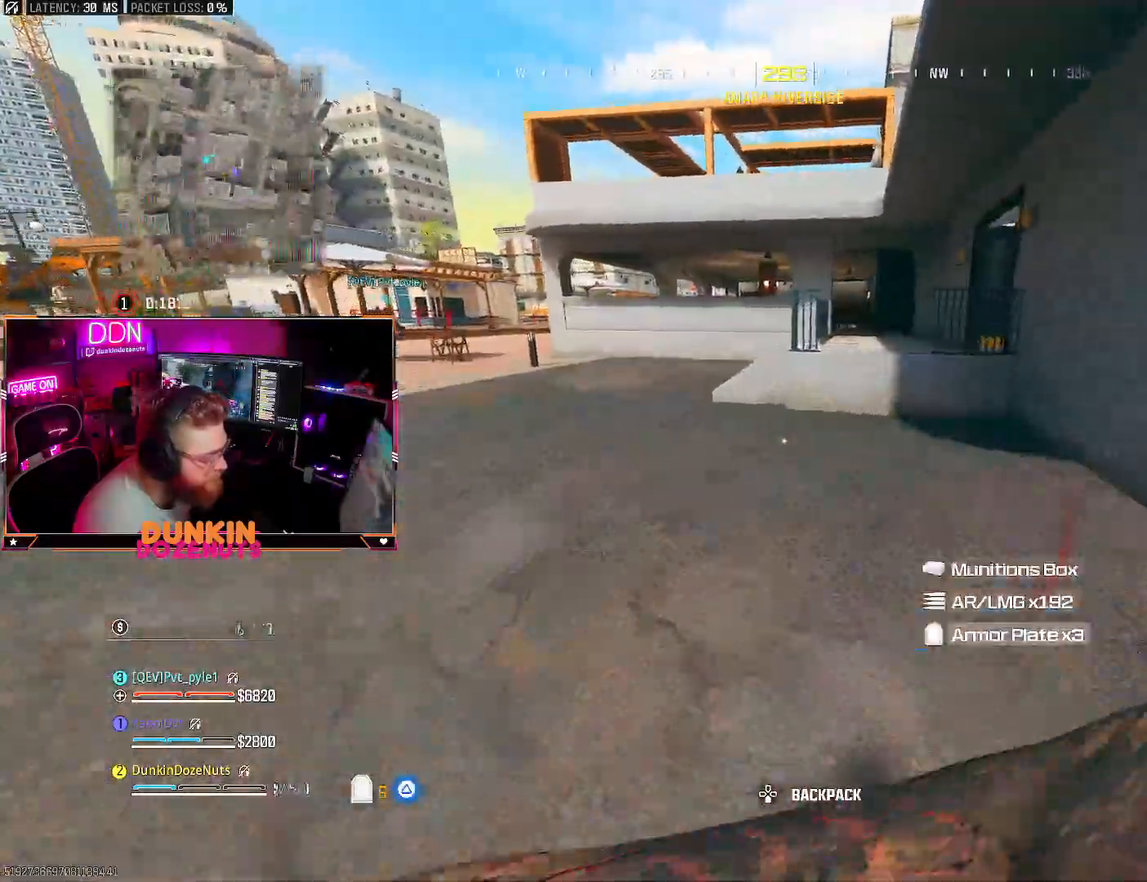
{"dt_ms": 500, "buttons": [], "left_stick": "up", "right_stick": "center", "events": [[33, "L3", "up"], [33, "right_stick", "right"], [100, "L3", "down"], [200, "L3", "up"], [217, "right_stick", "center"], [300, "CIRCLE", "up"], [300, "right_stick", "left"], [317, "CROSS", "down"], [350, "L3", "down"], [383, "right_stick", "center"], [417, "CROSS", "up"], [467, "L3", "up"]]}
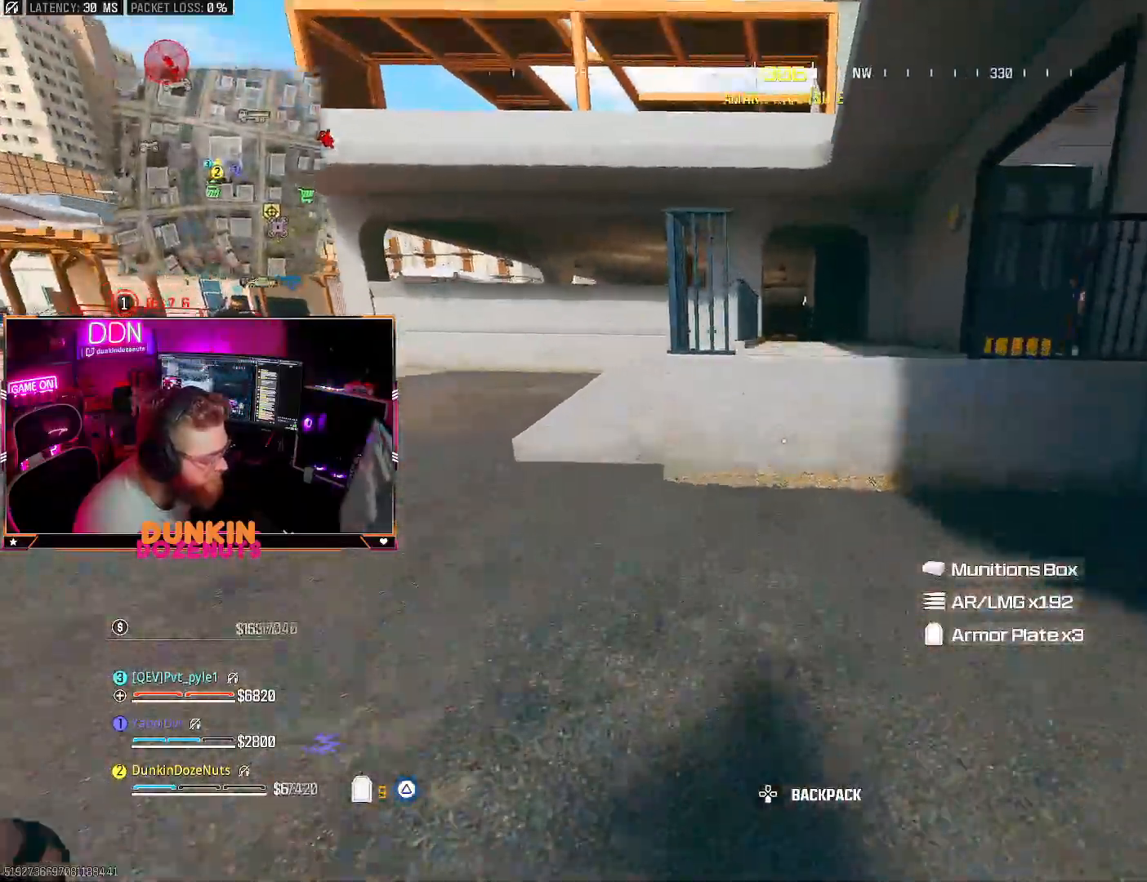
{"dt_ms": 500, "buttons": ["L3"], "left_stick": "up-left", "right_stick": "right", "events": [[100, "L3", "down"], [117, "right_stick", "down"], [167, "L3", "up"], [233, "left_stick", "left"], [233, "right_stick", "left"], [383, "left_stick", "up-left"], [467, "L3", "down"], [467, "right_stick", "right"]]}
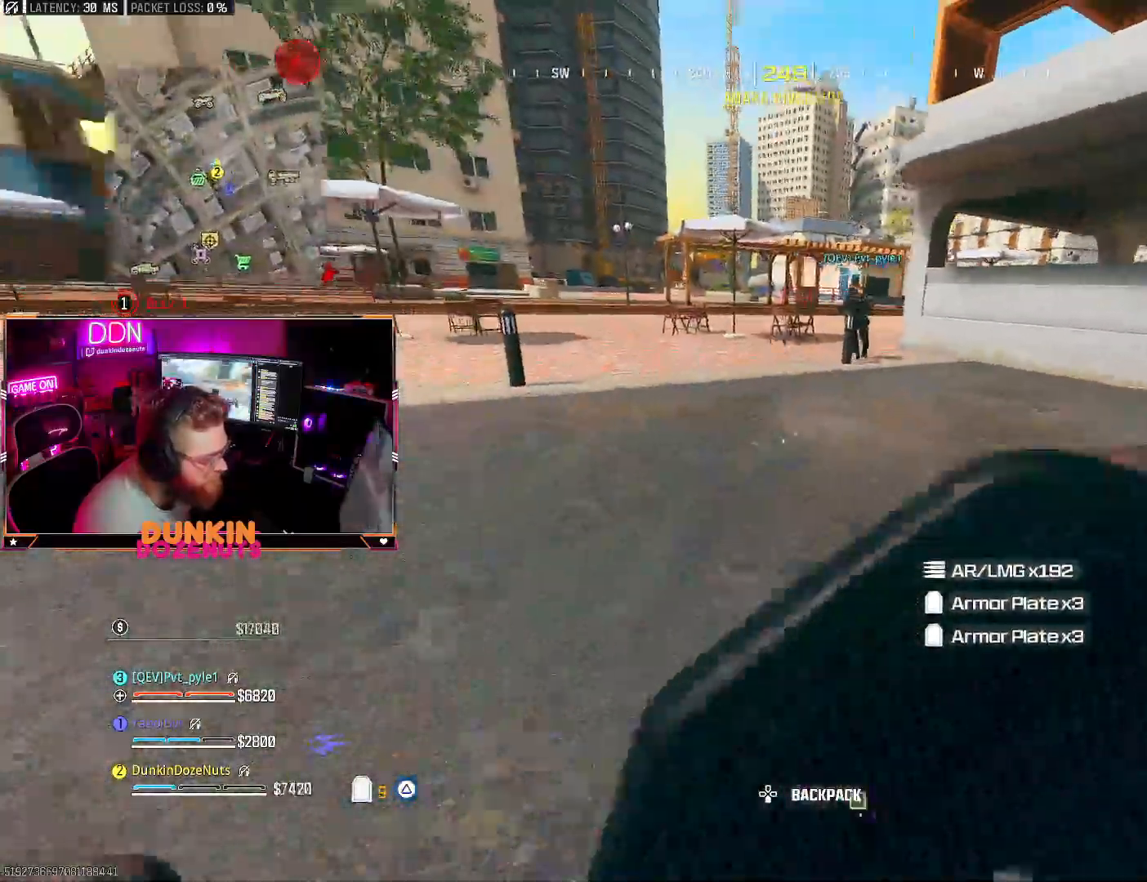
{"dt_ms": 500, "buttons": ["L3"], "left_stick": "up", "right_stick": "up-right", "events": [[67, "L3", "up"], [150, "L3", "down"], [250, "right_stick", "up-right"], [317, "L3", "up"], [317, "left_stick", "up"], [417, "L3", "down"]]}
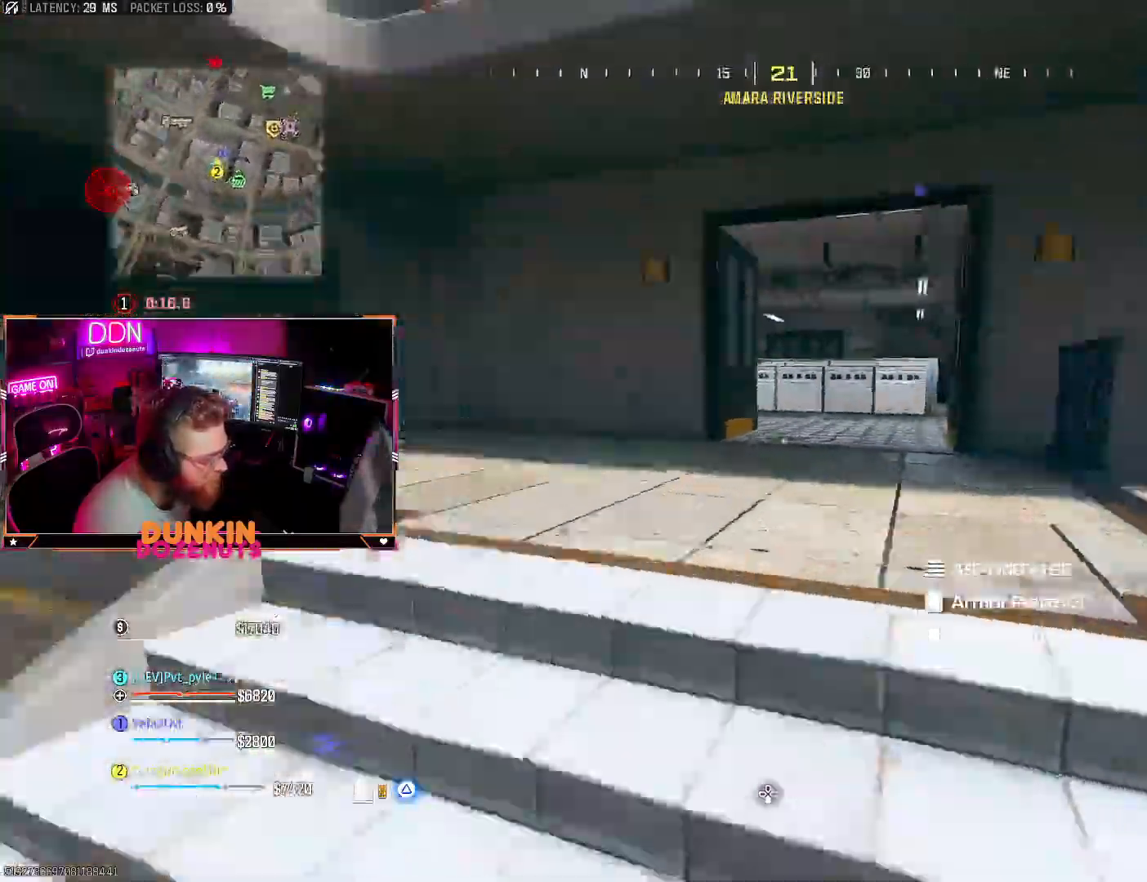
{"dt_ms": 500, "buttons": ["CIRCLE"], "left_stick": "up", "right_stick": "center", "events": [[50, "L3", "up"], [67, "right_stick", "center"], [117, "L3", "down"], [133, "CIRCLE", "down"], [333, "L3", "up"]]}
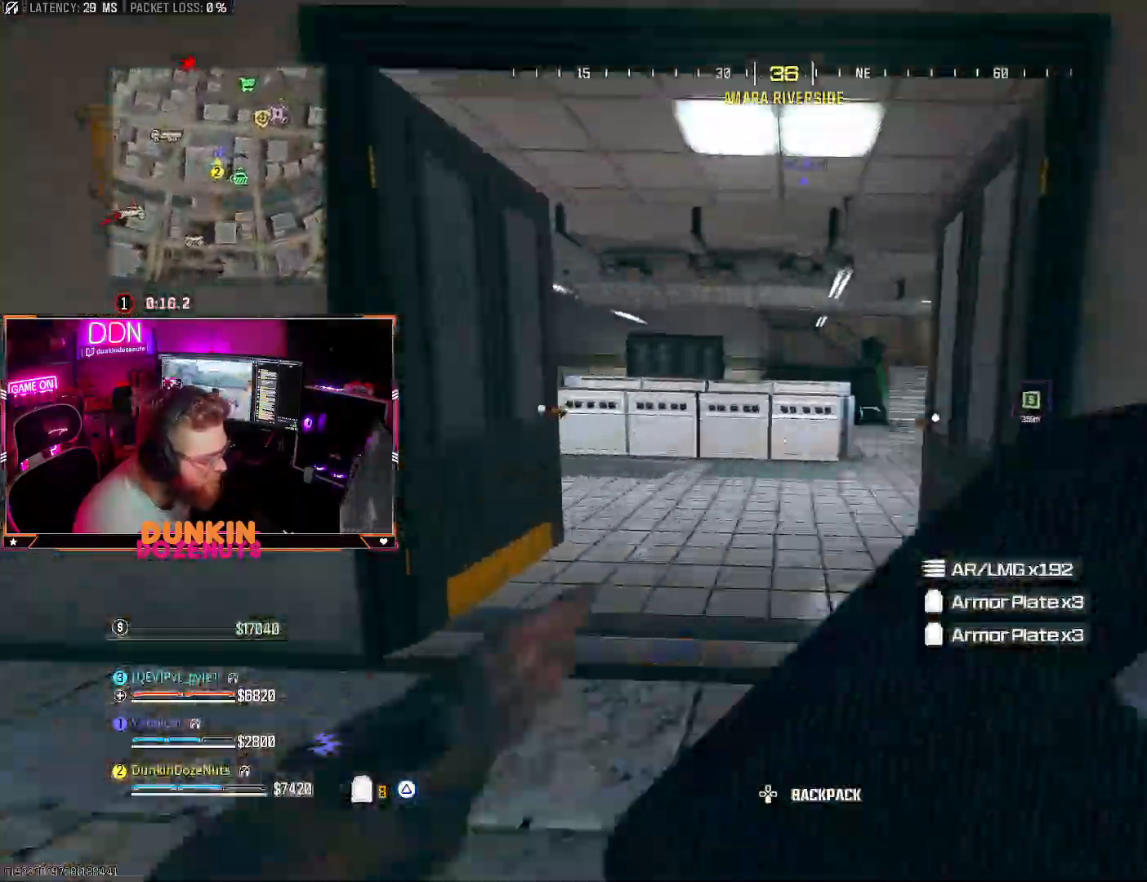
{"dt_ms": 500, "buttons": ["L3"], "left_stick": "up", "right_stick": "center", "events": [[67, "CIRCLE", "up"], [100, "CROSS", "down"], [167, "L3", "down"], [250, "L3", "up"], [267, "right_stick", "right"], [333, "L3", "down"], [450, "CROSS", "up"], [467, "right_stick", "center"]]}
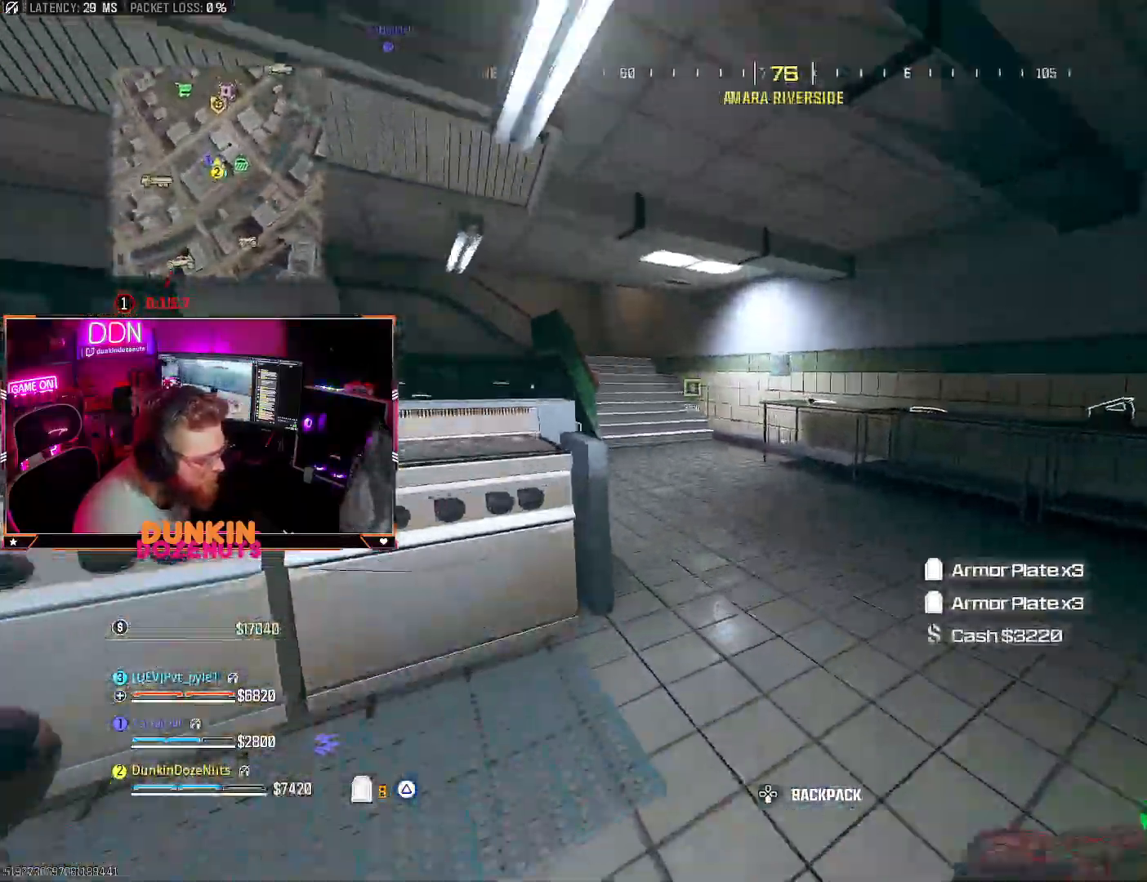
{"dt_ms": 500, "buttons": [], "left_stick": "up", "right_stick": "center", "events": [[33, "CIRCLE", "down"], [50, "right_stick", "left"], [183, "right_stick", "center"], [317, "L3", "up"], [367, "right_stick", "left"], [483, "CIRCLE", "up"], [483, "right_stick", "center"]]}
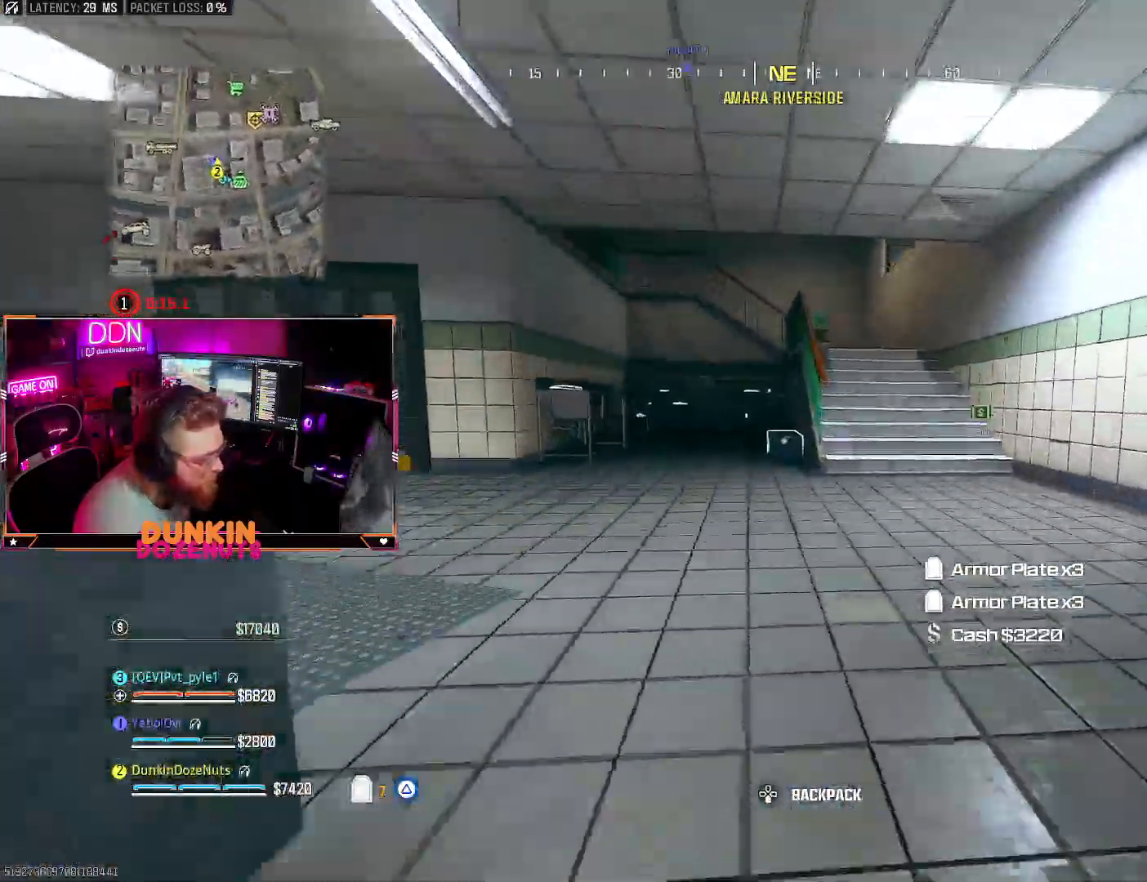
{"dt_ms": 500, "buttons": ["CROSS", "L3"], "left_stick": "up-left", "right_stick": "down", "events": [[17, "CROSS", "down"], [17, "left_stick", "up-left"], [50, "L3", "down"], [200, "L3", "up"], [217, "right_stick", "down"], [267, "L3", "down"]]}
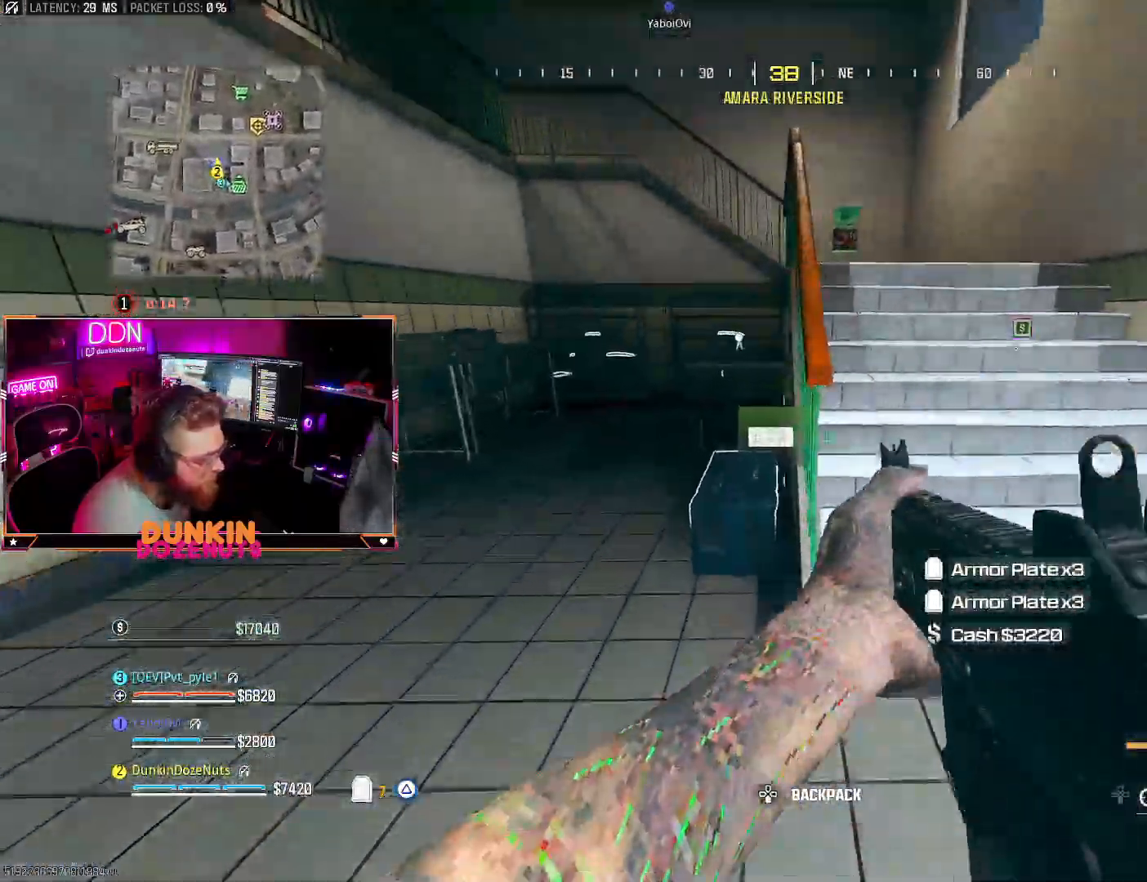
{"dt_ms": 500, "buttons": [], "left_stick": "down-right", "right_stick": "center", "events": [[17, "L3", "up"], [17, "SQUARE", "down"], [67, "right_stick", "center"], [83, "left_stick", "left"], [117, "right_stick", "right"], [133, "SQUARE", "up"], [217, "CROSS", "up"], [217, "SQUARE", "down"], [233, "left_stick", "down-left"], [233, "right_stick", "center"], [317, "CROSS", "down"], [350, "SQUARE", "up"], [383, "CROSS", "up"], [383, "TRIANGLE", "down"], [433, "left_stick", "down-right"], [467, "TRIANGLE", "up"]]}
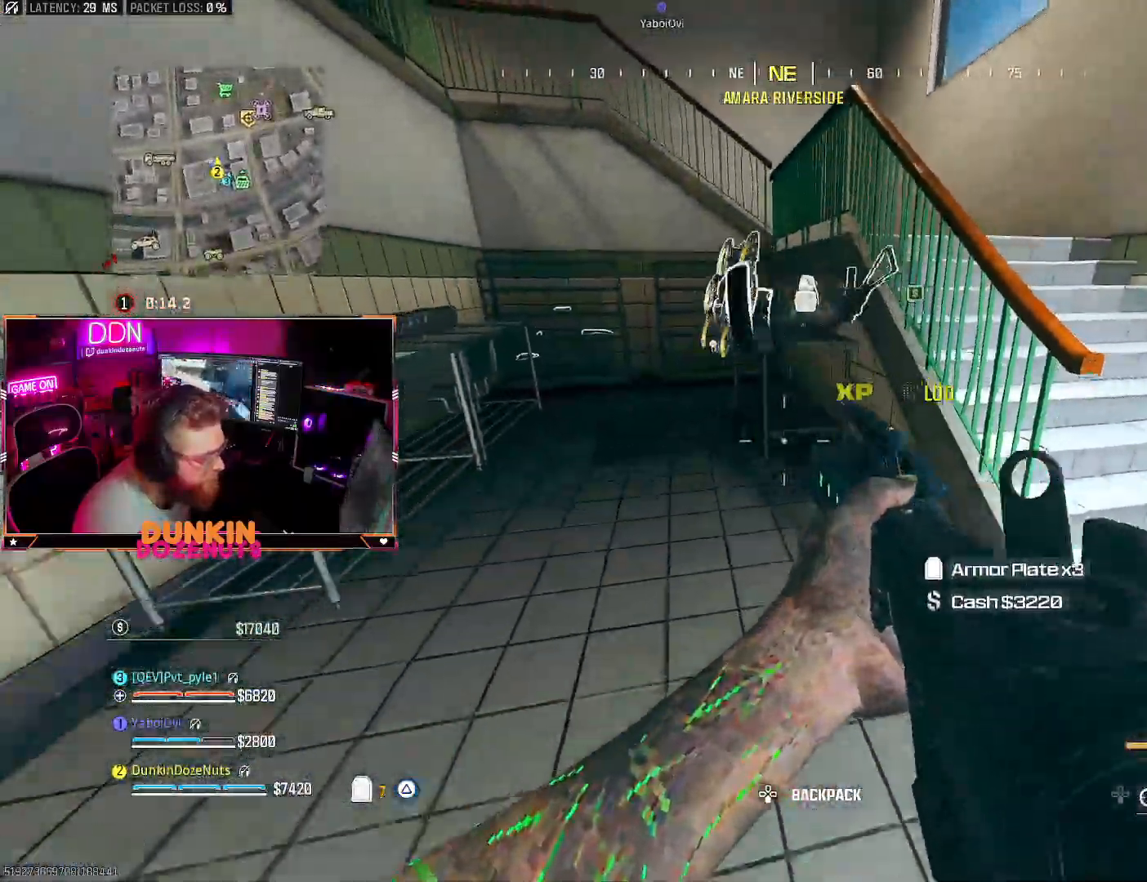
{"dt_ms": 500, "buttons": [], "left_stick": "up", "right_stick": "right"}
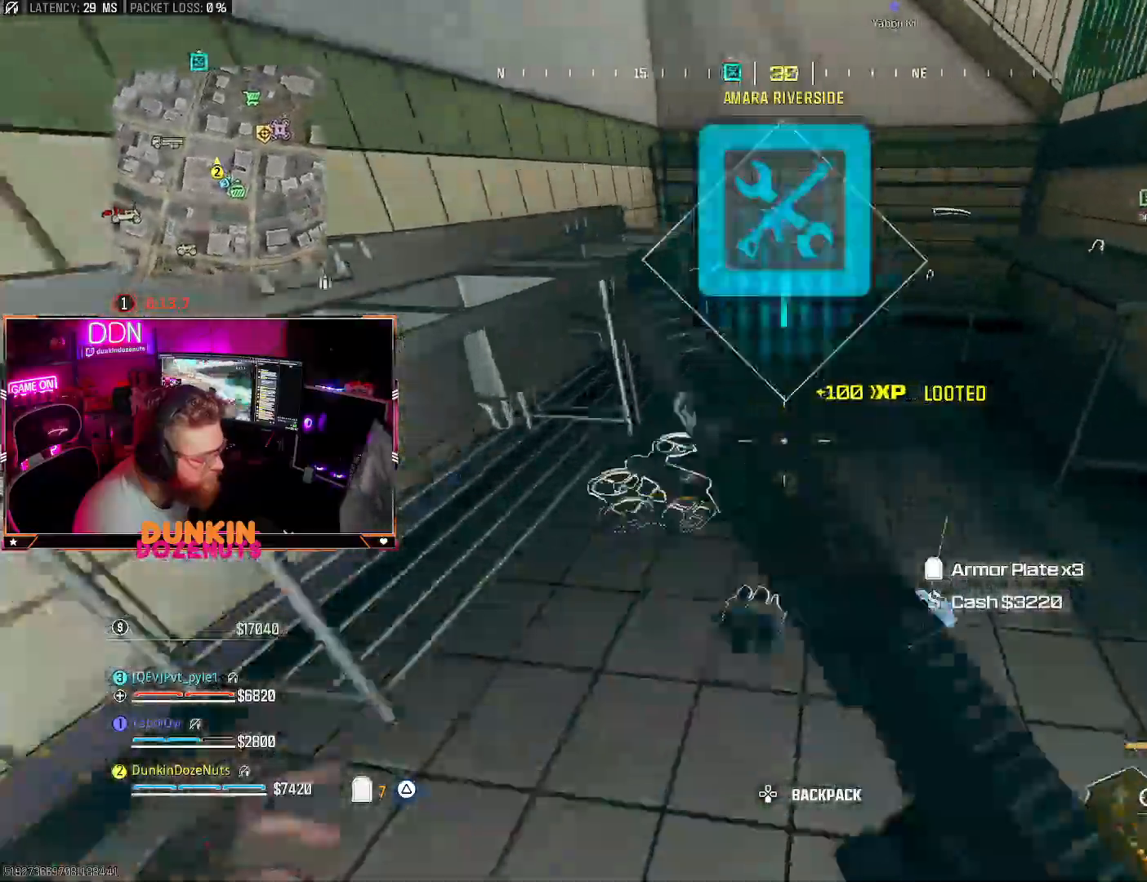
{"dt_ms": 500, "buttons": [], "left_stick": "up-left", "right_stick": "up-right", "events": [[50, "L3", "down"], [100, "right_stick", "up"], [167, "L3", "up"], [233, "L3", "down"], [250, "right_stick", "center"], [283, "left_stick", "up-left"], [333, "right_stick", "right"], [383, "L3", "up"], [383, "right_stick", "up-right"]]}
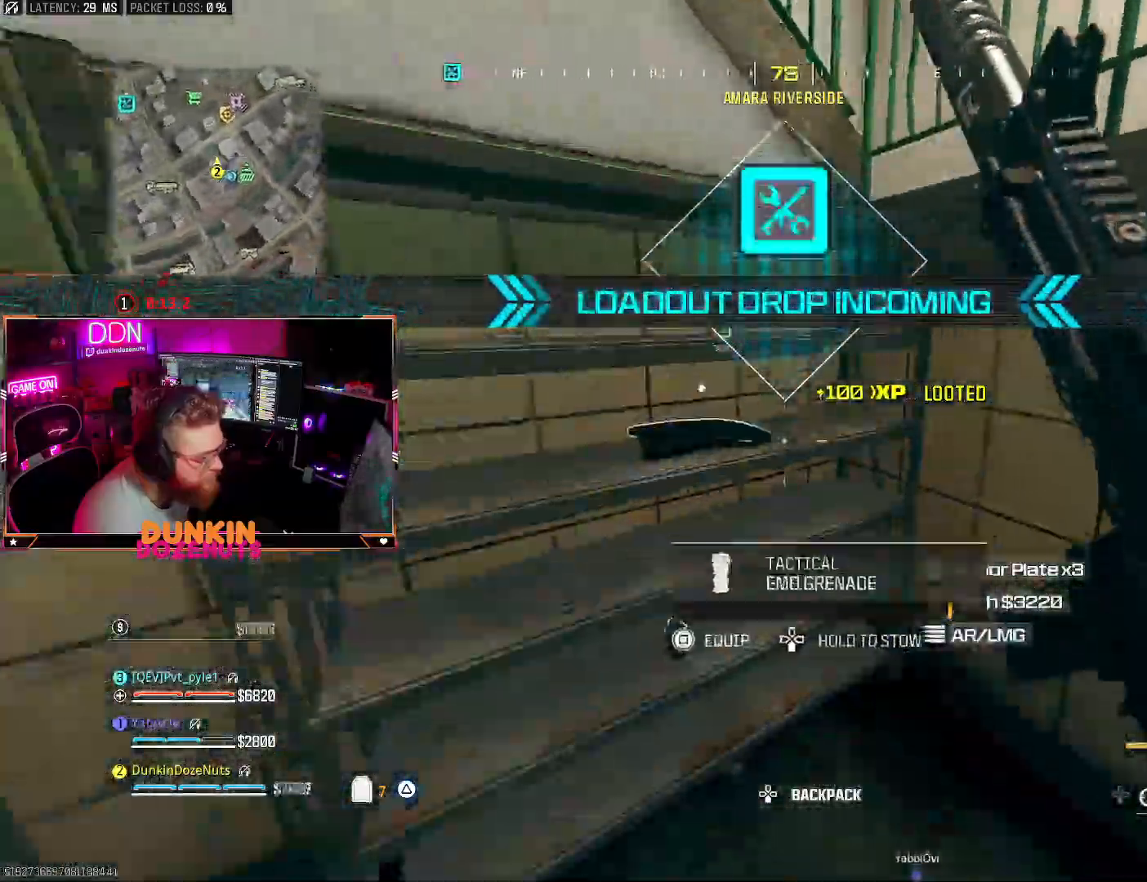
{"dt_ms": 500, "buttons": [], "left_stick": "up-left", "right_stick": "center", "events": [[100, "left_stick", "down-left"], [133, "right_stick", "left"], [450, "left_stick", "up-left"], [500, "right_stick", "center"]]}
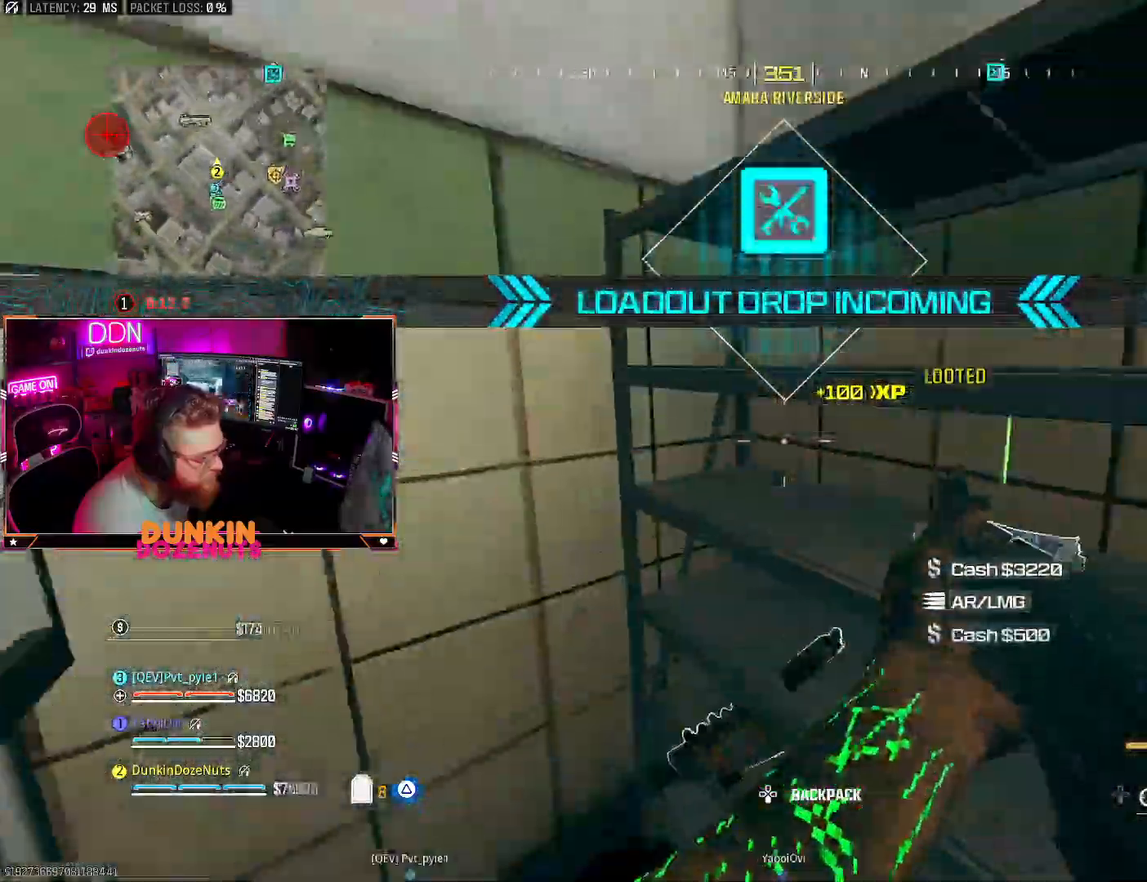
{"dt_ms": 500, "buttons": ["TRIANGLE", "L3"], "left_stick": "up-left", "right_stick": "center", "events": [[67, "left_stick", "up-right"], [83, "right_stick", "left"], [117, "TRIANGLE", "down"], [133, "left_stick", "down-right"], [233, "left_stick", "down-left"], [417, "left_stick", "up-left"], [483, "right_stick", "center"], [500, "L3", "down"]]}
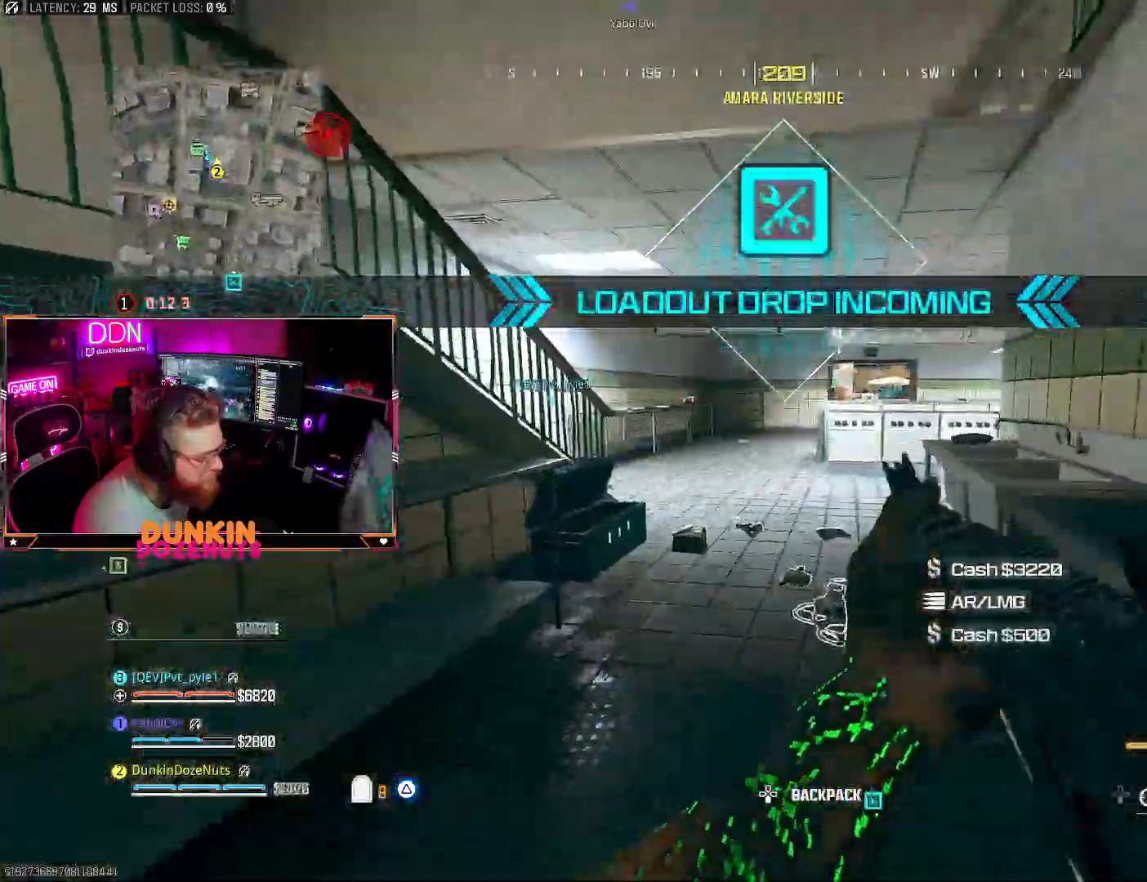
{"dt_ms": 500, "buttons": ["CIRCLE", "TRIANGLE", "L3"], "left_stick": "up", "right_stick": "center", "events": [[150, "L3", "up"], [183, "left_stick", "up"], [217, "right_stick", "right"], [250, "L3", "down"], [367, "L3", "up"], [433, "right_stick", "center"], [467, "L3", "down"], [483, "CIRCLE", "down"]]}